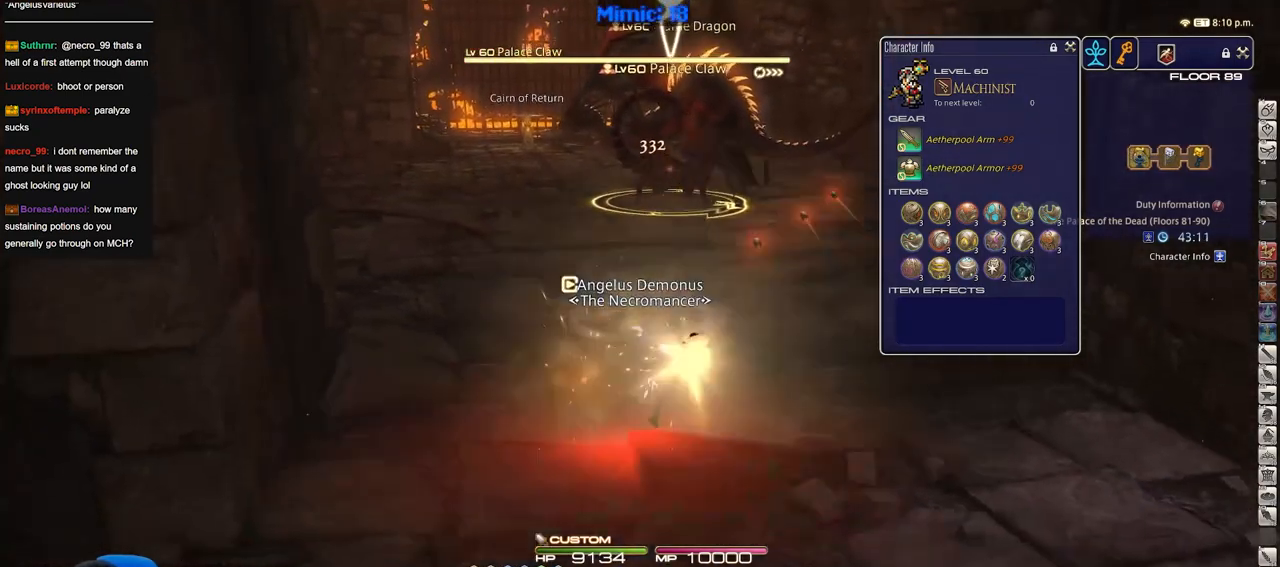
Gameplay with keyboard; each line is a JSON object with the keys held at the frame after it. "events" lists presses ("down") and releases ("up") of "a", "alt", "caps_lock", "ctrl", "d", "down", "e", "escape", "f", "f1", "f10", "f11", "f12", "f2", "f3", "f4", "f5", "f6", "f7", "f8", "f9", "g", "h", "i", "j", "k", "l", "lbracket", "left", "o", "p", "q", "r", "rbracket", "right", "s", "shift", "space", "super", "t", "tab", "u", "up", "w" and "y" between this image and that frame as [ms after this image, input, new state], when the widget could be followed in between. No other keys are recorded. Mouse input is not recorded.
{"keys": ["d"], "events": [[317, "d", "down"], [500, "s", "up"]]}
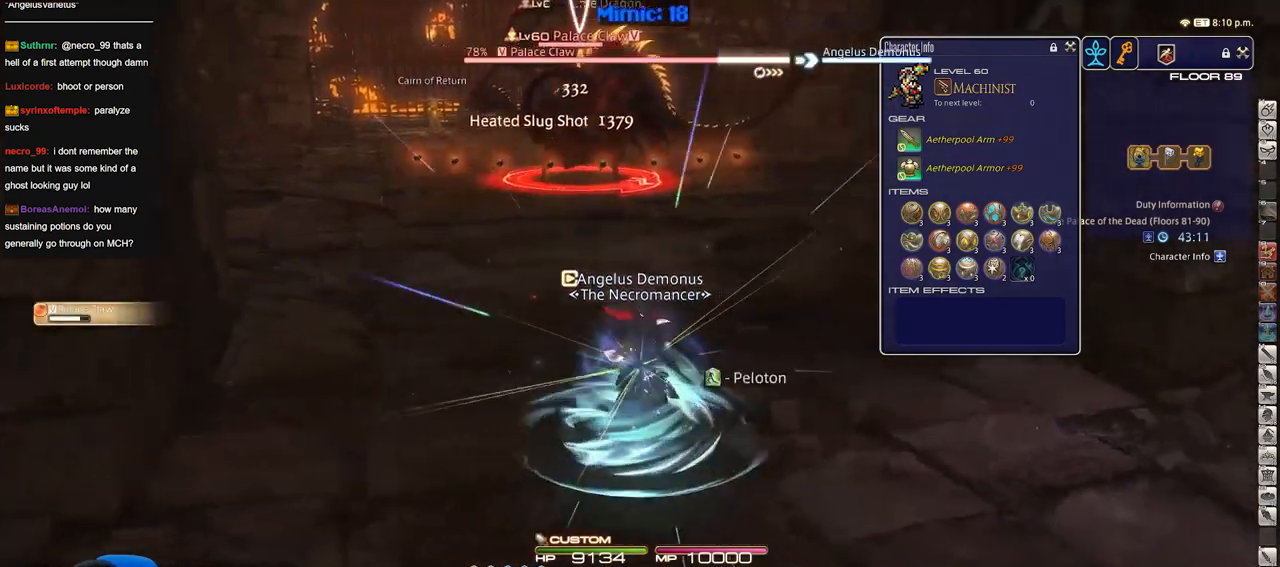
{"keys": ["d"], "events": []}
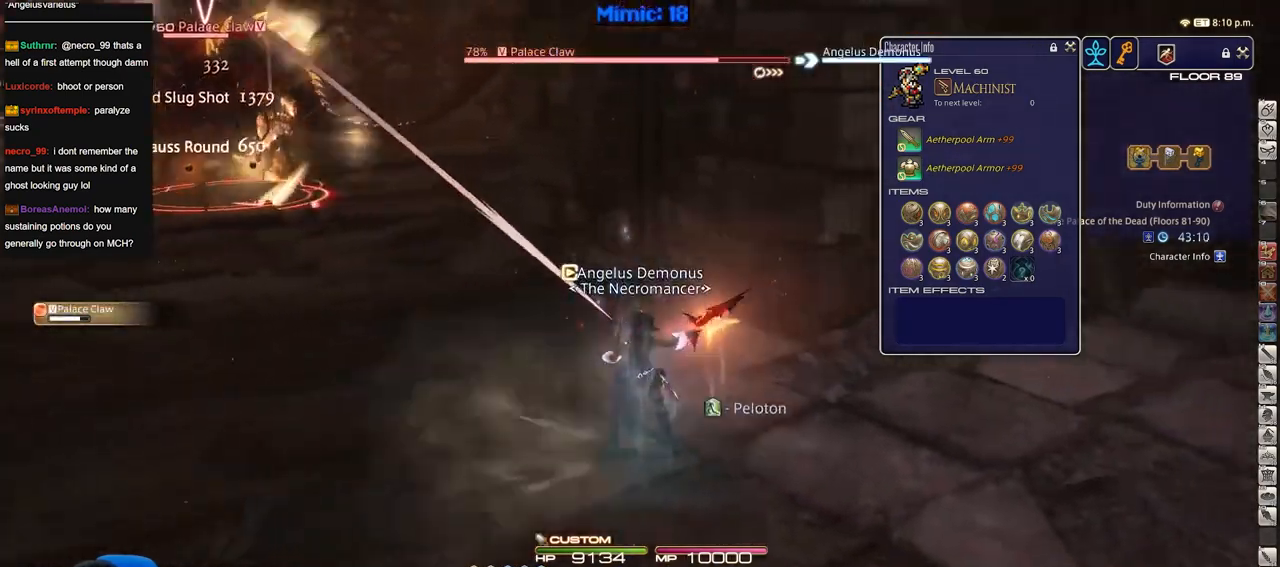
{"keys": ["d", "p"], "events": [[250, "p", "down"]]}
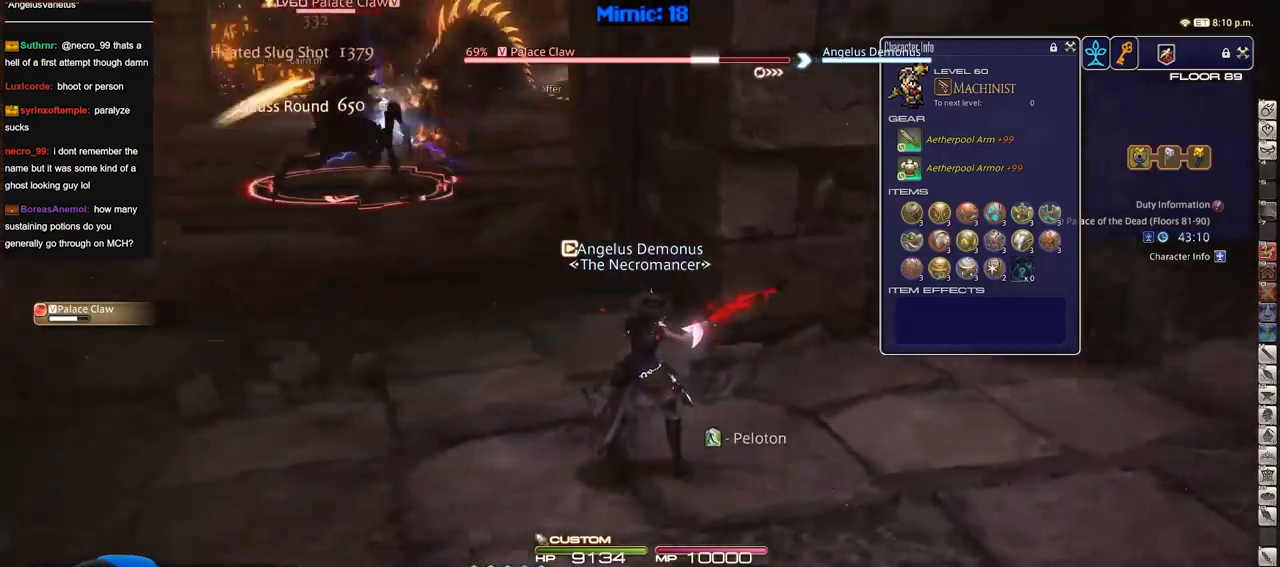
{"keys": ["s"], "events": [[484, "d", "up"], [484, "p", "up"], [484, "s", "down"]]}
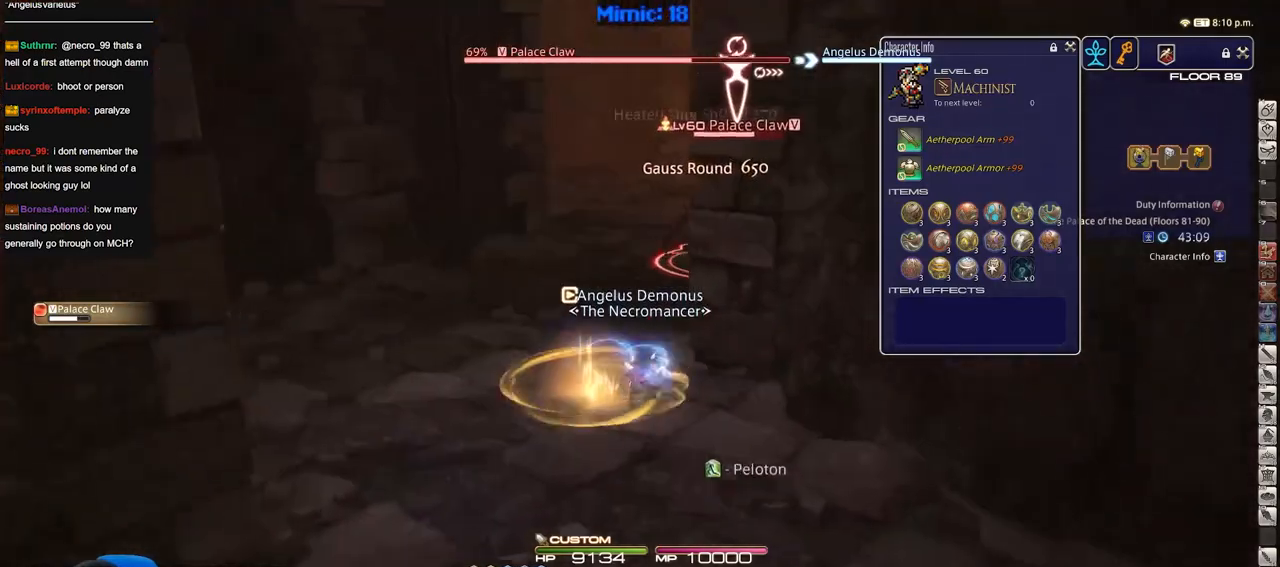
{"keys": ["s"], "events": []}
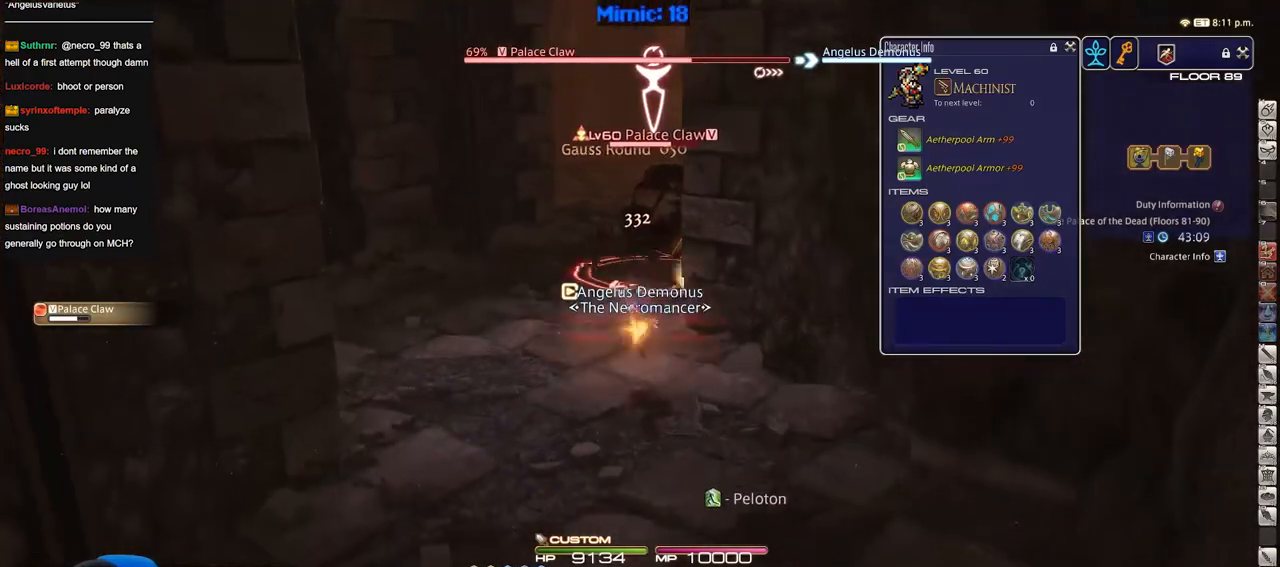
{"keys": ["s"], "events": [[134, "a", "down"], [234, "rbracket", "down"], [334, "rbracket", "up"], [384, "a", "up"]]}
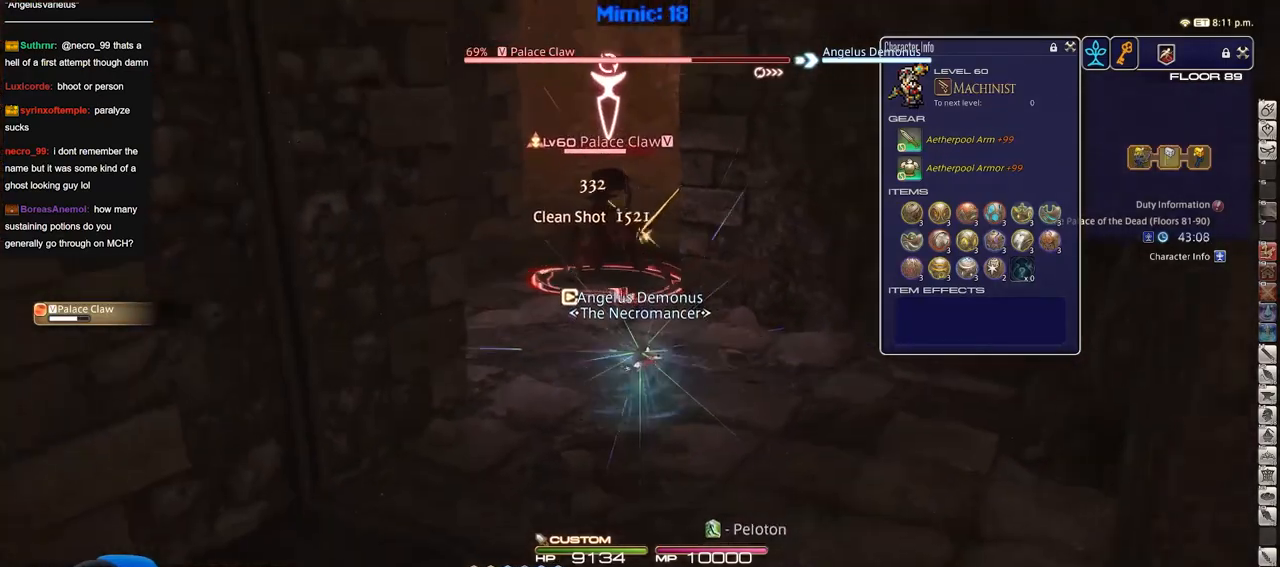
{"keys": ["s"], "events": []}
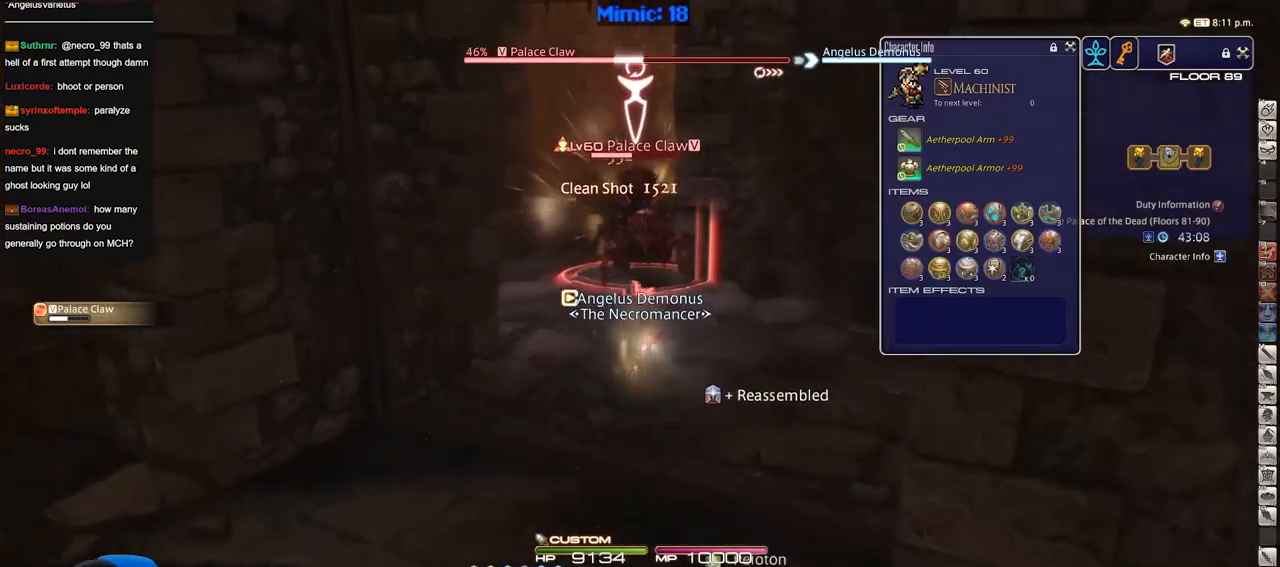
{"keys": [], "events": [[84, "rbracket", "down"], [167, "rbracket", "up"], [417, "s", "up"]]}
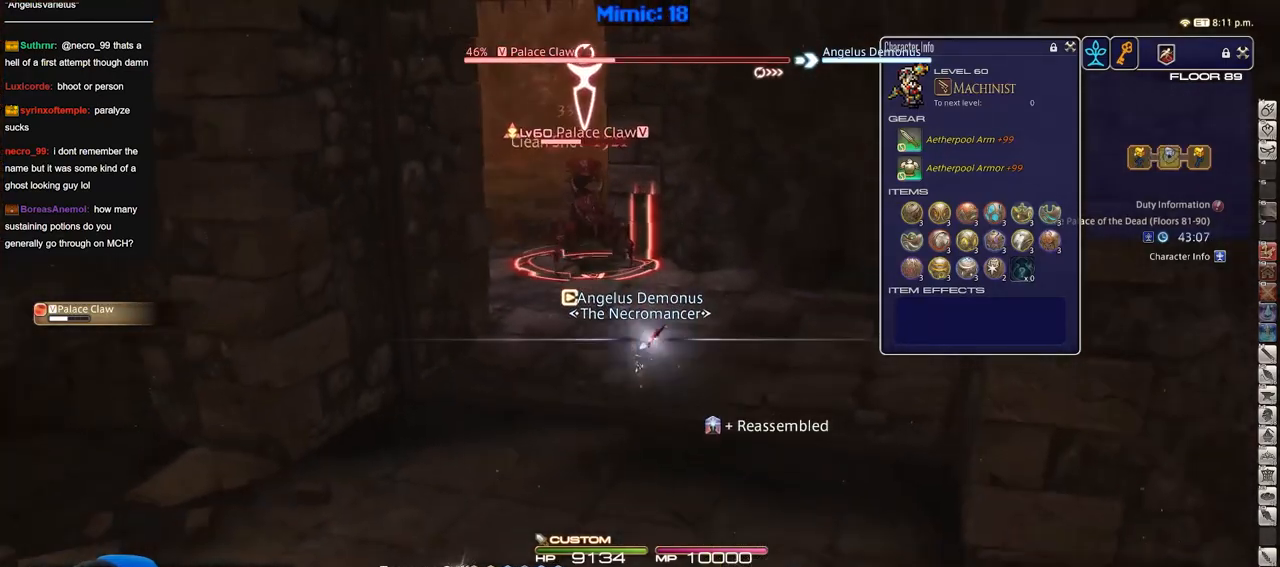
{"keys": [], "events": []}
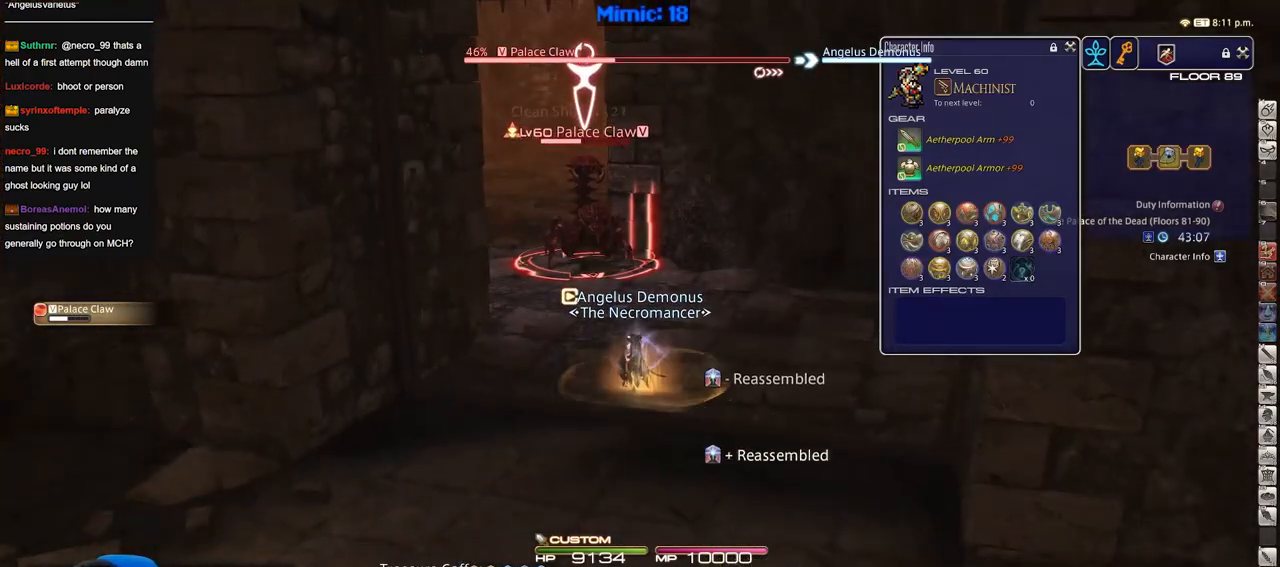
{"keys": ["lbracket", "w"], "events": [[351, "a", "down"], [351, "w", "down"], [484, "a", "up"], [484, "lbracket", "down"]]}
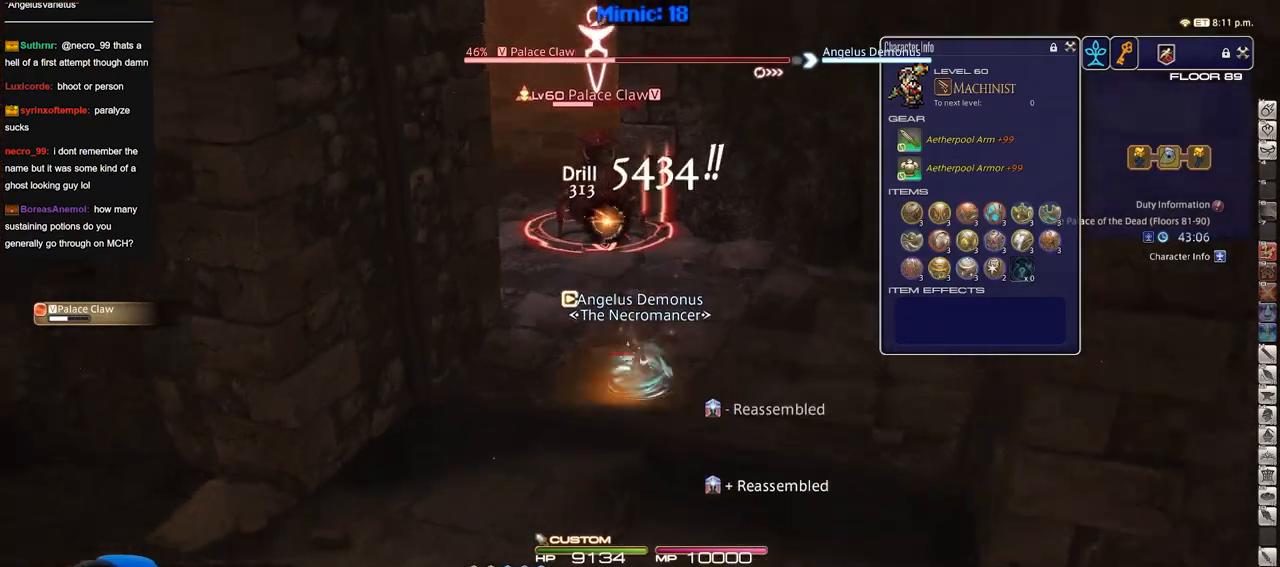
{"keys": ["w"], "events": [[83, "lbracket", "up"]]}
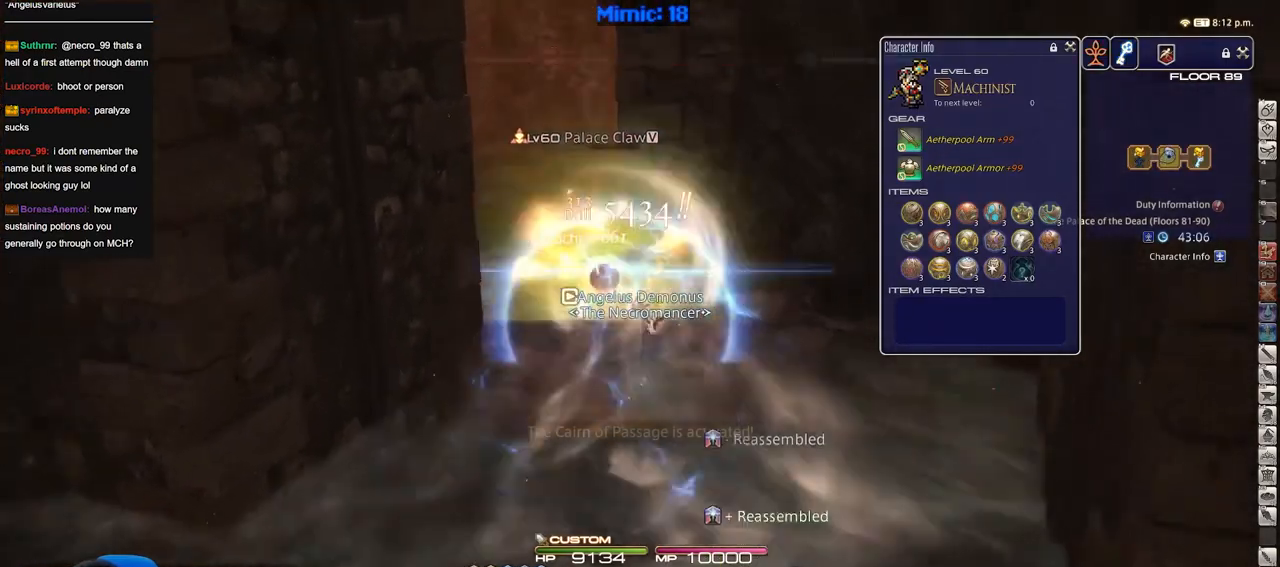
{"keys": ["w"], "events": []}
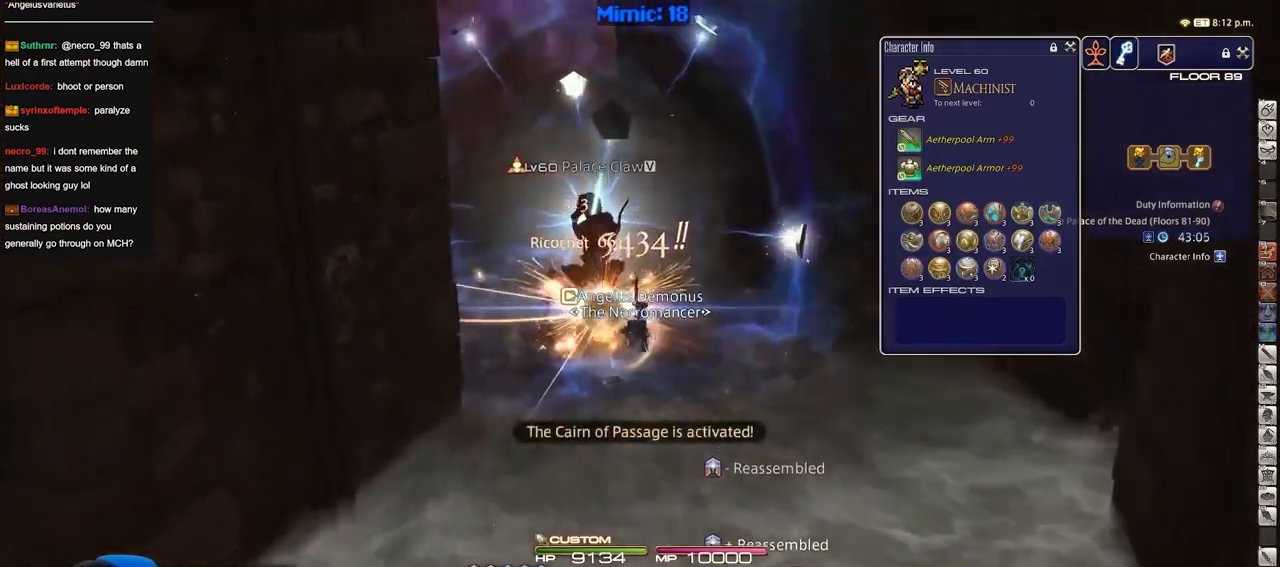
{"keys": ["w"], "events": [[16, "a", "down"], [250, "a", "up"]]}
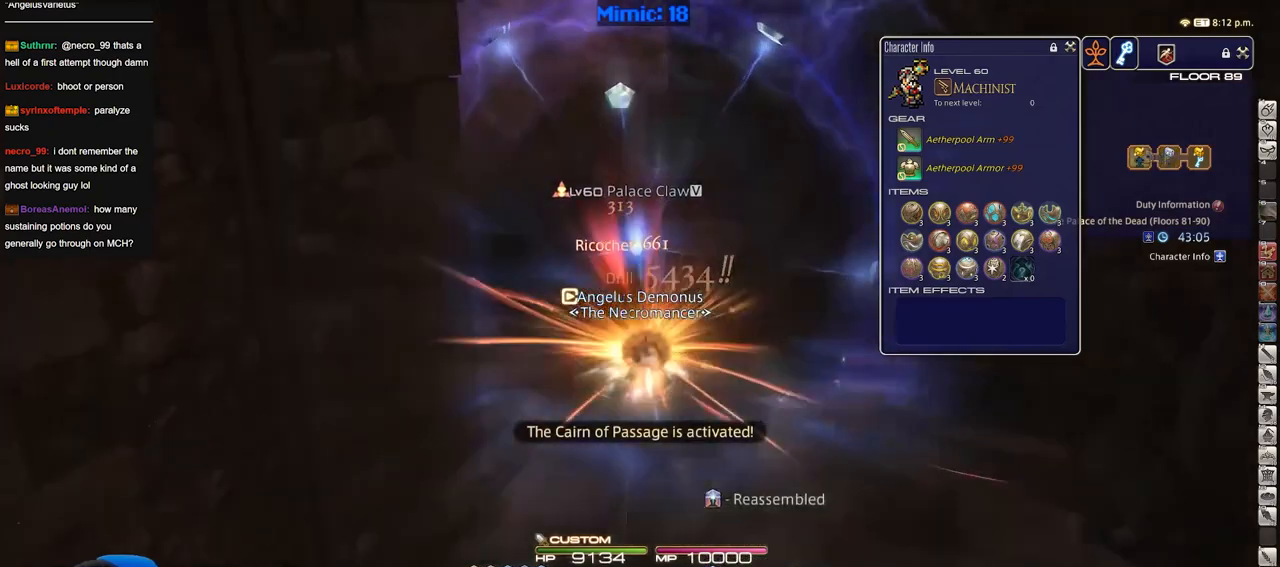
{"keys": ["a", "rbracket", "w"], "events": [[84, "rbracket", "down"], [217, "a", "down"]]}
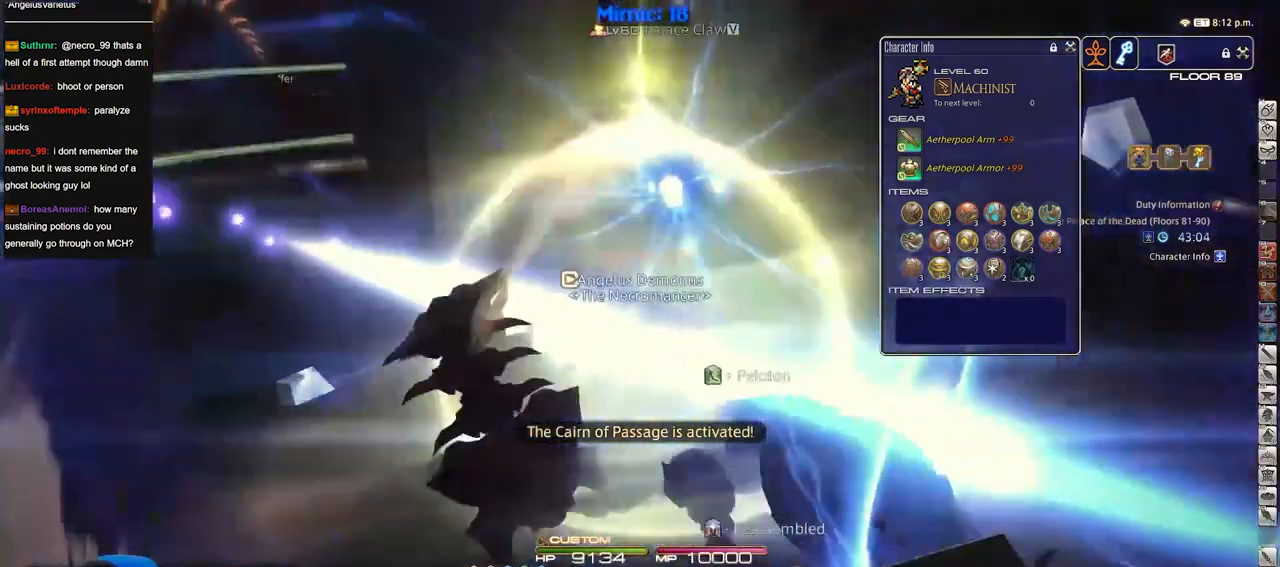
{"keys": ["a", "w"], "events": [[100, "rbracket", "up"]]}
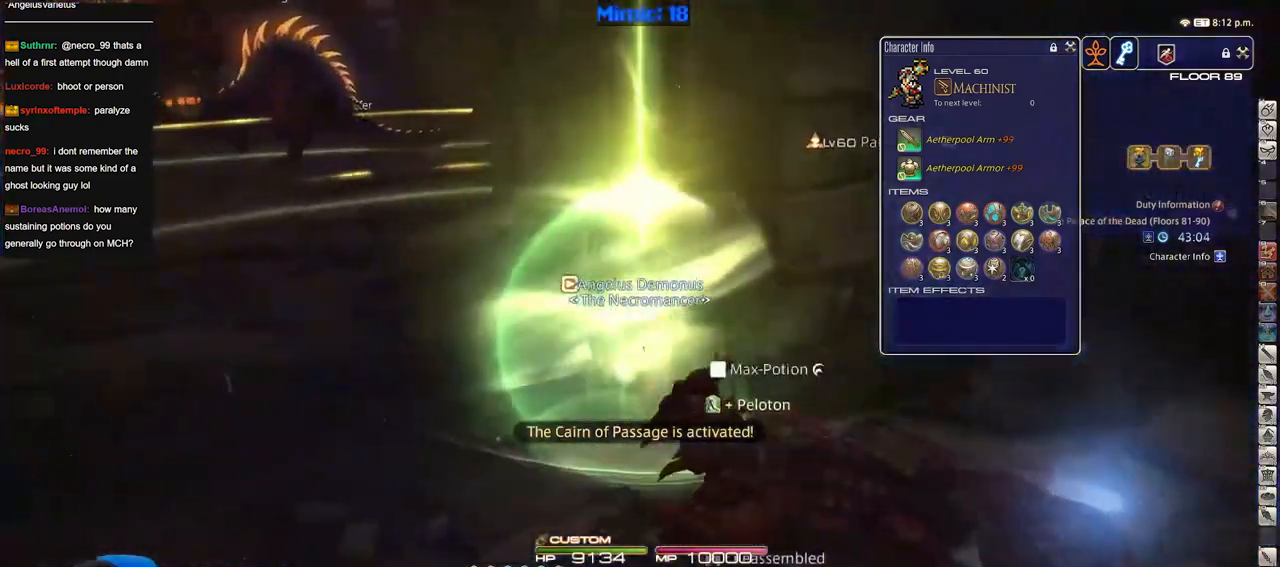
{"keys": ["a"], "events": [[251, "w", "up"]]}
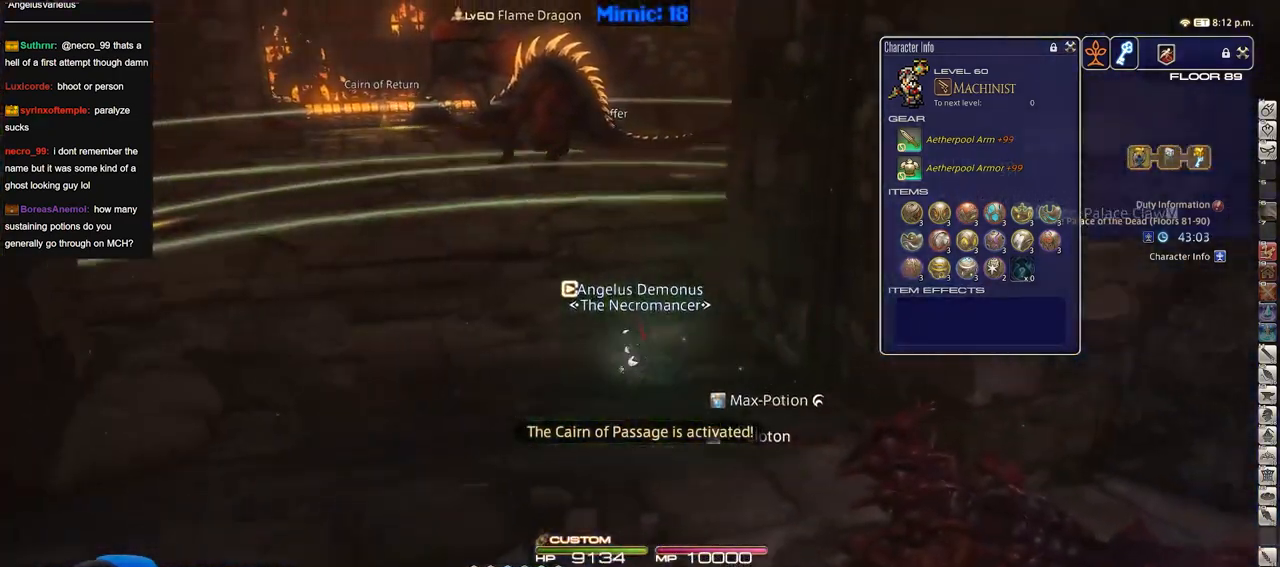
{"keys": ["a", "w"], "events": [[500, "w", "down"]]}
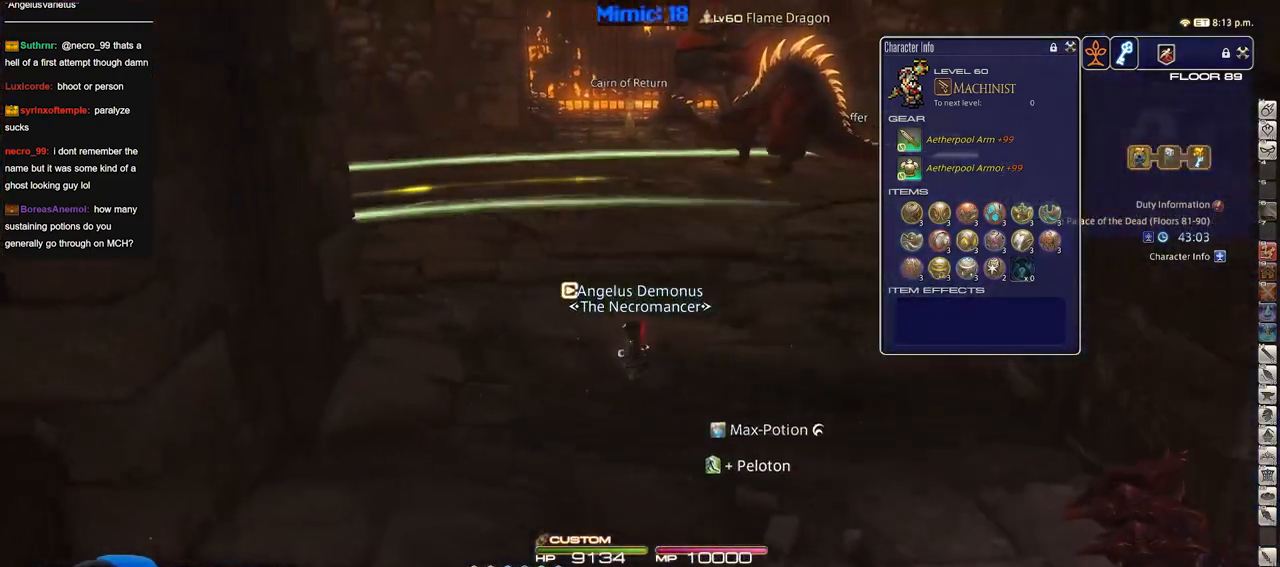
{"keys": ["p", "w"], "events": [[384, "p", "down"], [417, "a", "up"]]}
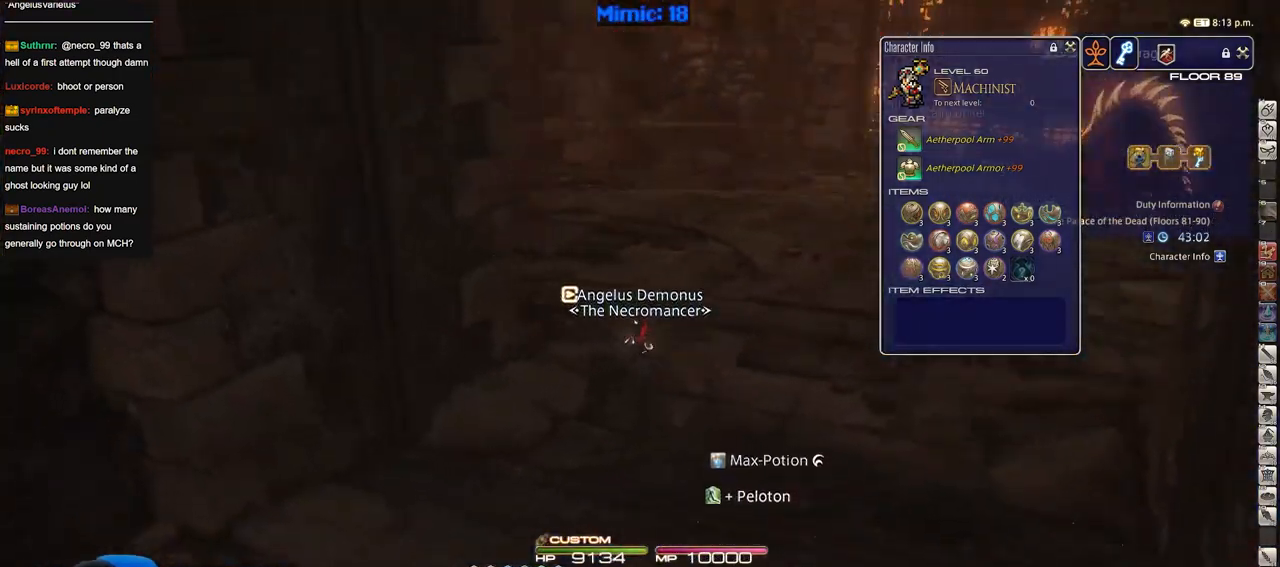
{"keys": ["w"], "events": [[350, "p", "up"]]}
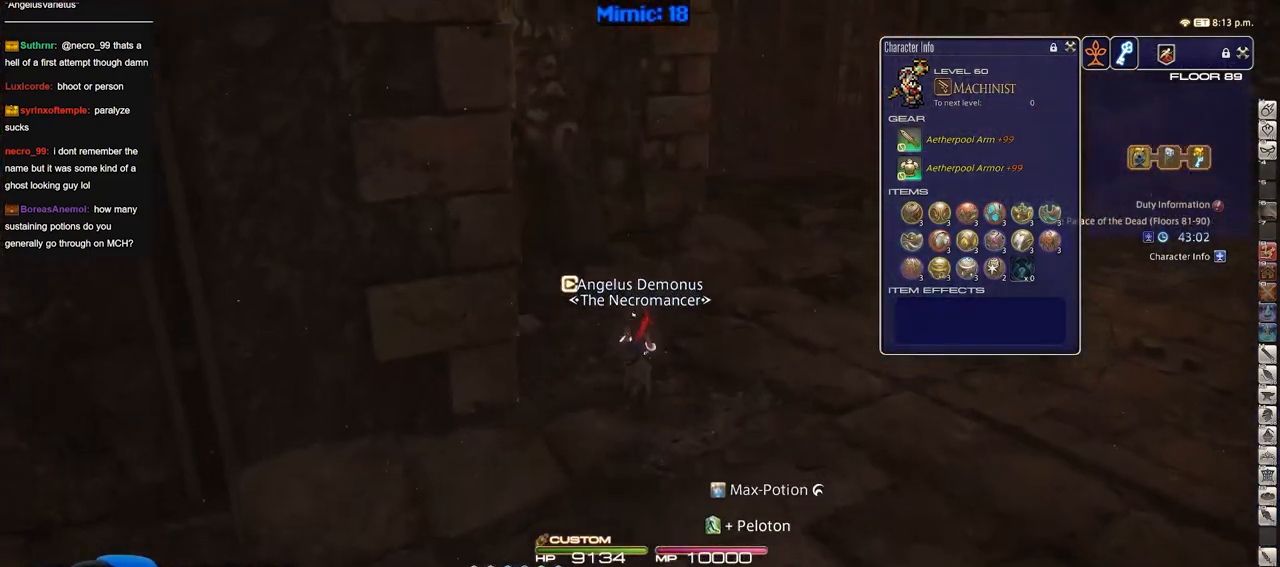
{"keys": ["w"], "events": []}
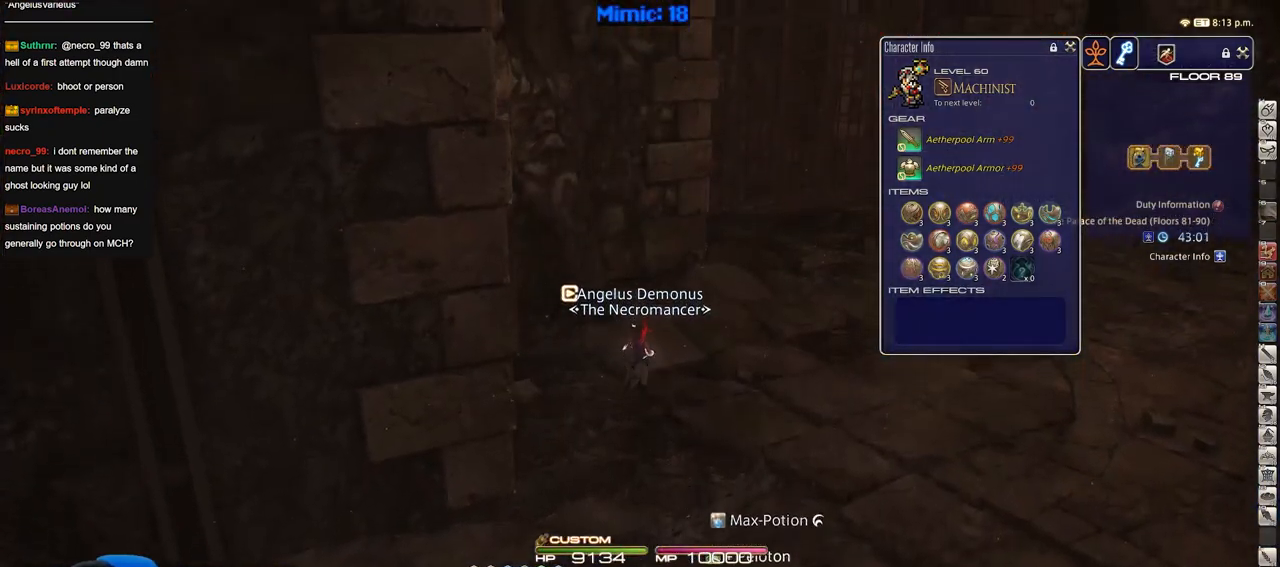
{"keys": ["d", "w"], "events": [[100, "d", "down"], [100, "p", "down"], [333, "p", "up"]]}
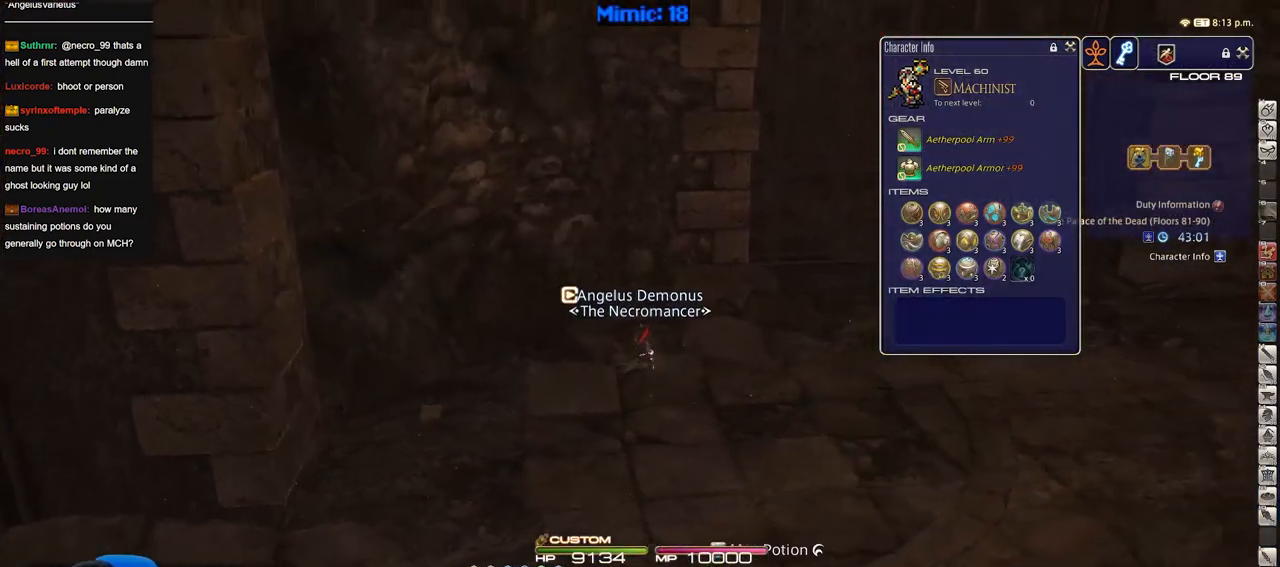
{"keys": ["d", "w"], "events": []}
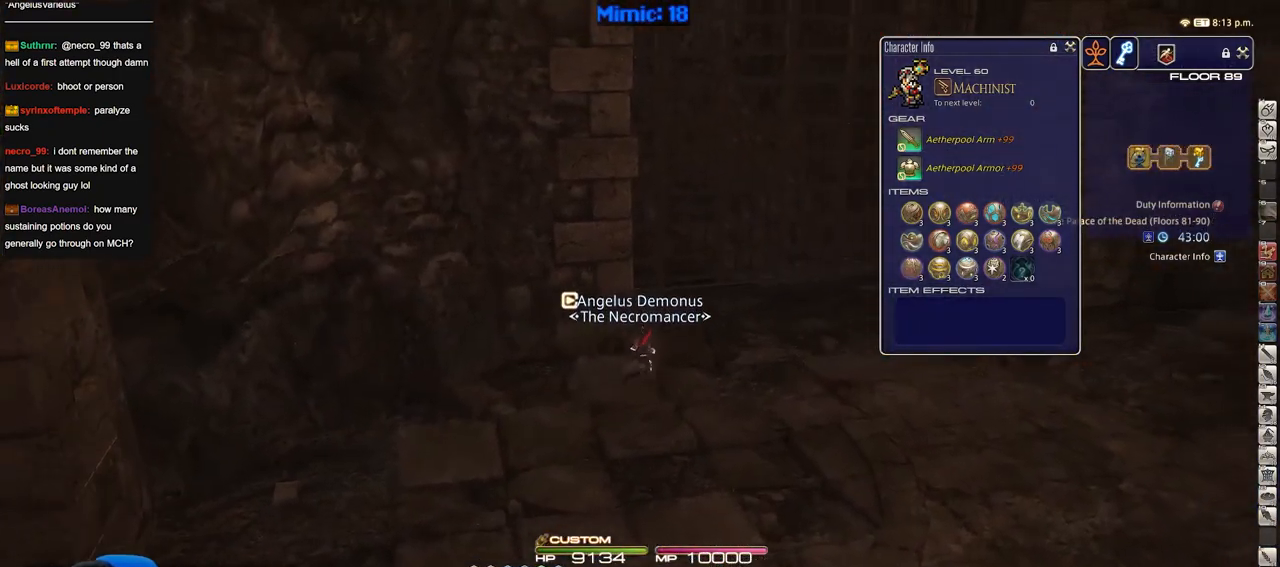
{"keys": ["d", "w"], "events": [[267, "rbracket", "down"], [367, "lbracket", "down"], [450, "rbracket", "up"], [500, "lbracket", "up"]]}
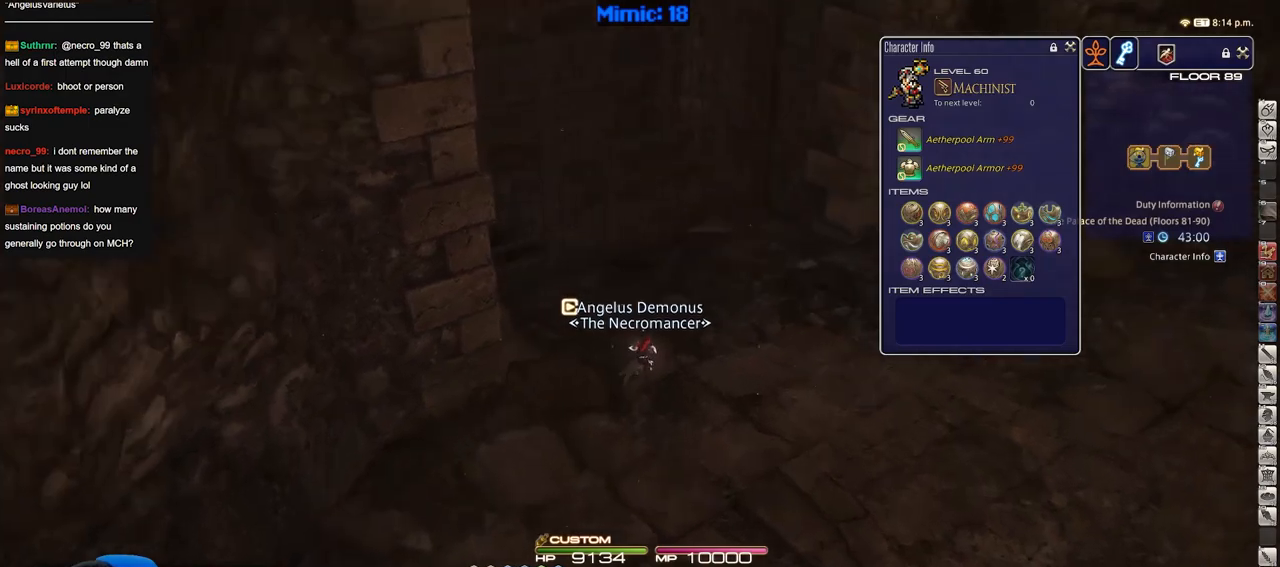
{"keys": ["w"], "events": [[384, "d", "up"]]}
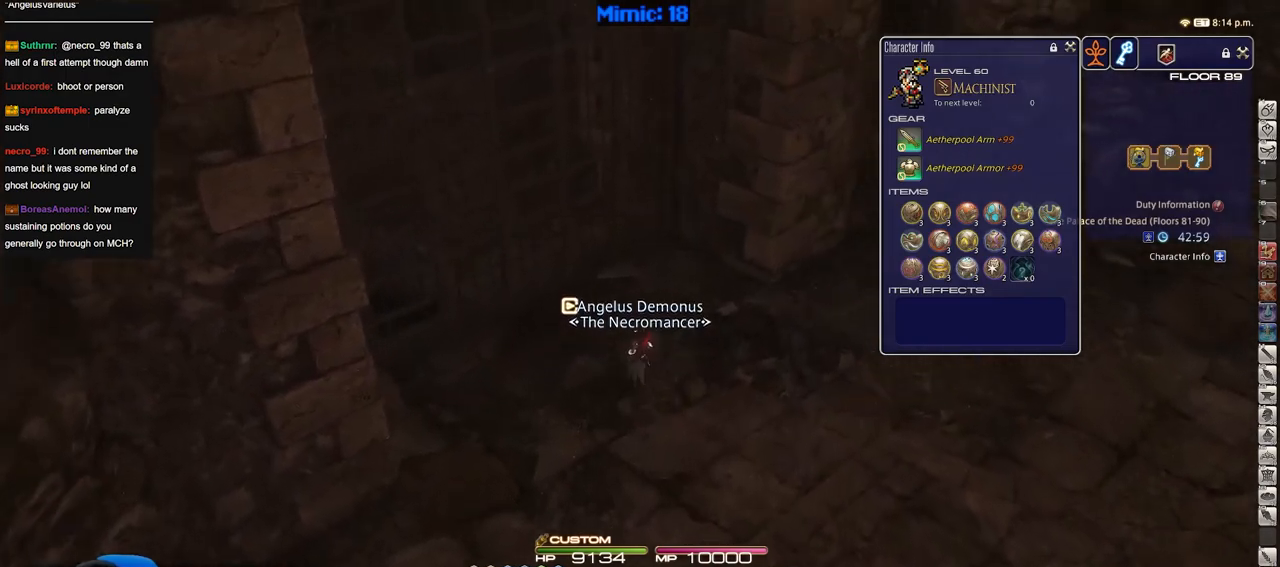
{"keys": ["d", "rbracket", "w"], "events": [[67, "d", "down"], [200, "rbracket", "down"]]}
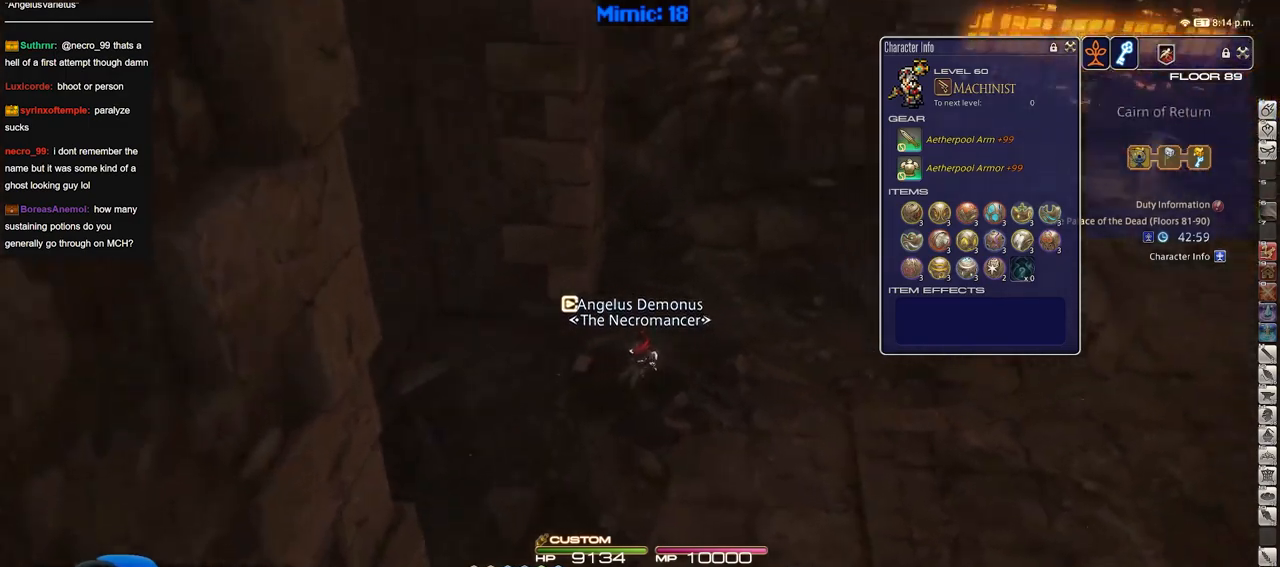
{"keys": ["w"], "events": [[100, "d", "up"], [233, "rbracket", "up"]]}
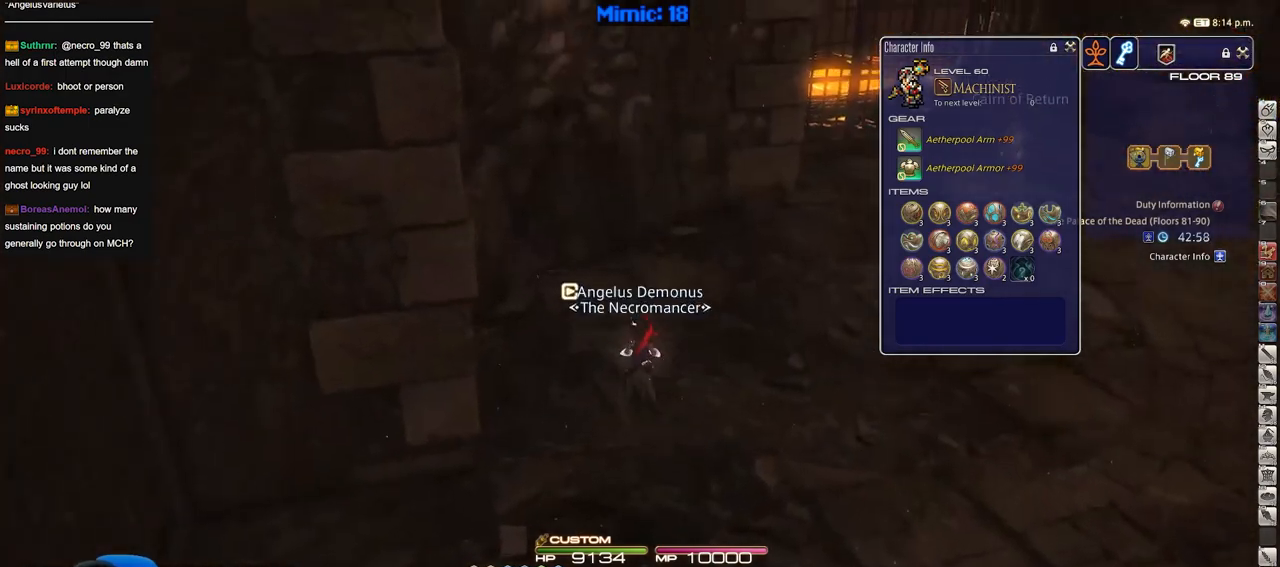
{"keys": ["rbracket", "w"], "events": [[384, "rbracket", "down"]]}
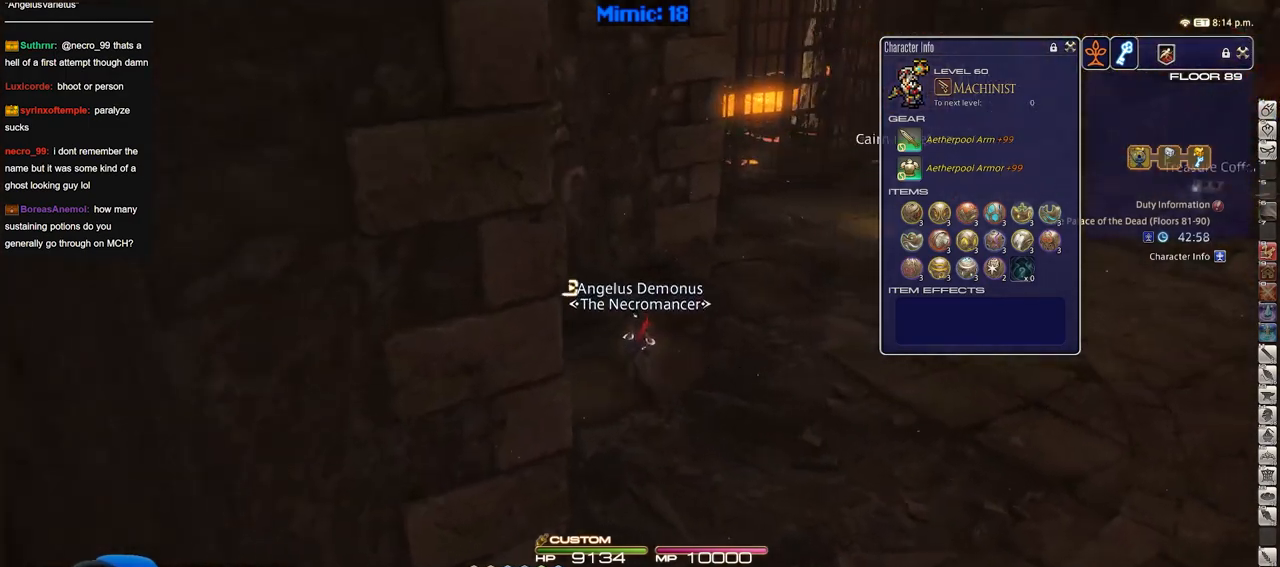
{"keys": ["q", "w"], "events": [[317, "rbracket", "up"], [500, "q", "down"]]}
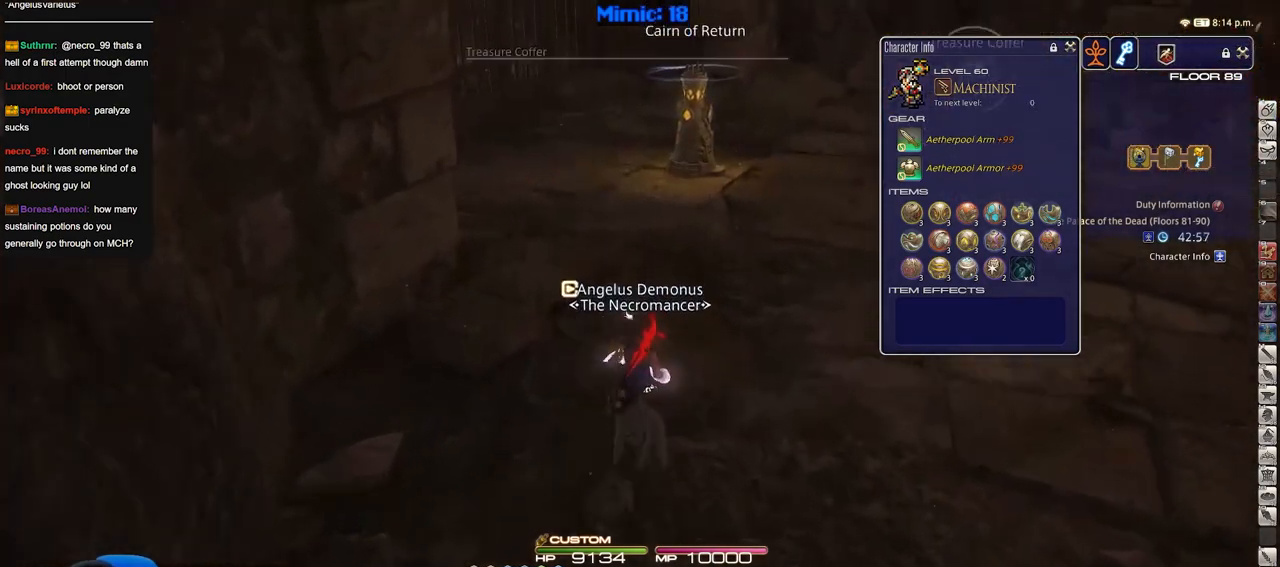
{"keys": ["w"], "events": [[150, "q", "up"]]}